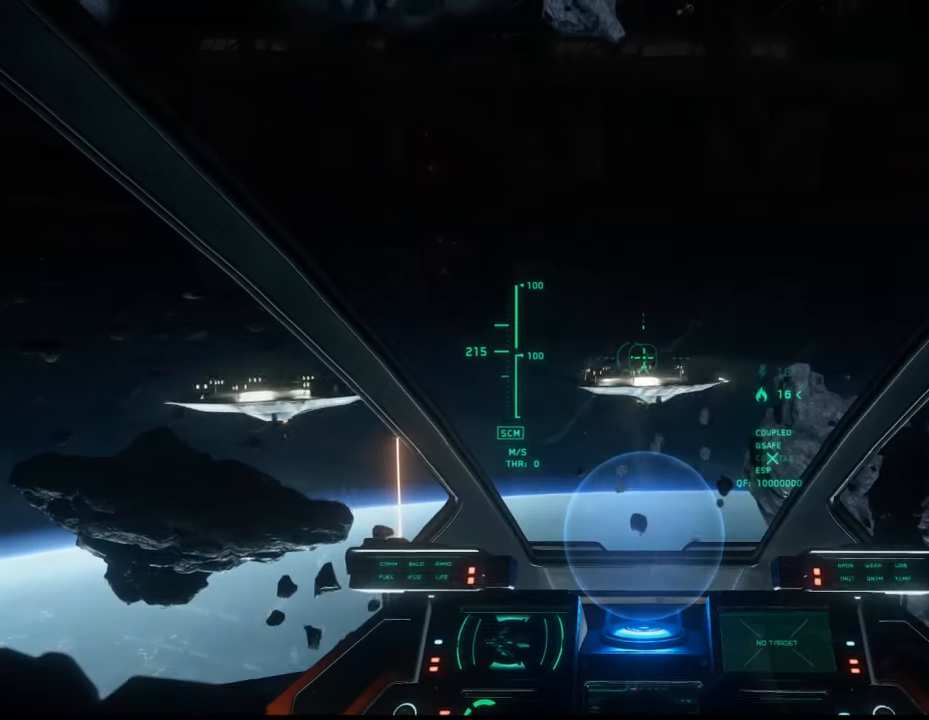
Gameplay with keyboard and mouse; each line is a JSON object with the keys and mouse buttons held at the frame after it. "events" lists presses ("down") and releases ("up") of "1", "2", "3", "4", "5", "a", "alt", "c", "ctrl", "d", "e", "f", "q", "r", "s", "shift", "space", "tab", "v", "w", "x", "z", "mouse_left", "mouse_middle", "mouse_right", "mouse_wheel_up" and "mouse_wheel_down" between this image and that frame as [ms after this image, input, new state], when the widget could be followed in between. "mouse_left", "mouse_middle", "mouse_right", "mouse_wheel_up", "mouse_wheel_down" = the "left", "middle", "right", "wheel_up", "wheel_down" buttons of the "mouse" list. No other keys are recorded. Not read: mouse_move.
{"keys": ["s"], "mouse": [], "events": [[100, "s", "down"]]}
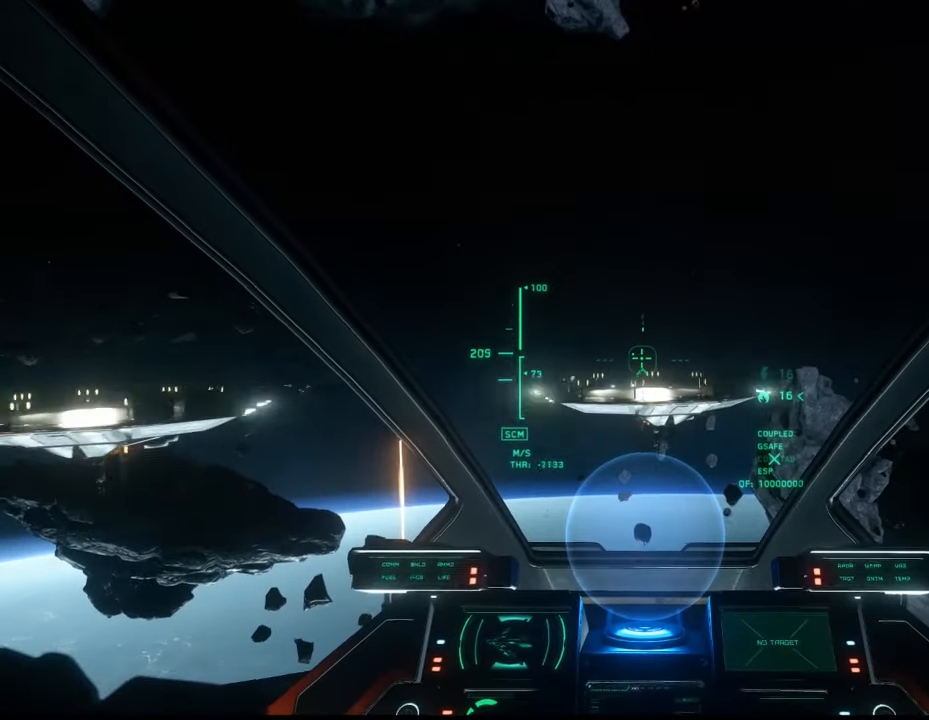
{"keys": ["s"], "mouse": [], "events": [[167, "s", "up"], [333, "s", "down"]]}
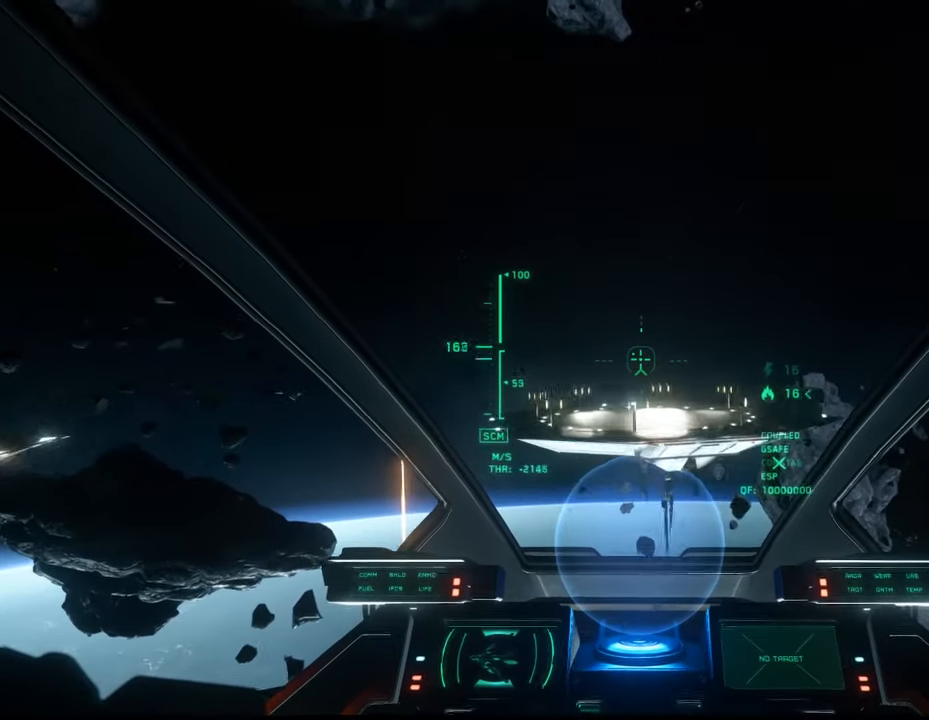
{"keys": ["s"], "mouse": [], "events": []}
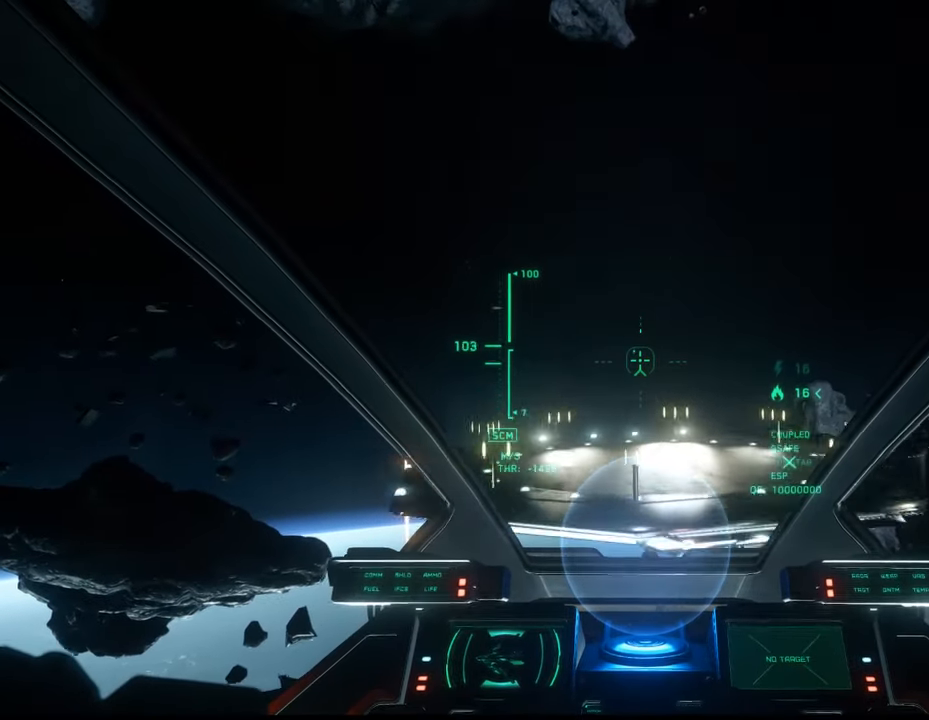
{"keys": [], "mouse": [], "events": [[267, "s", "up"]]}
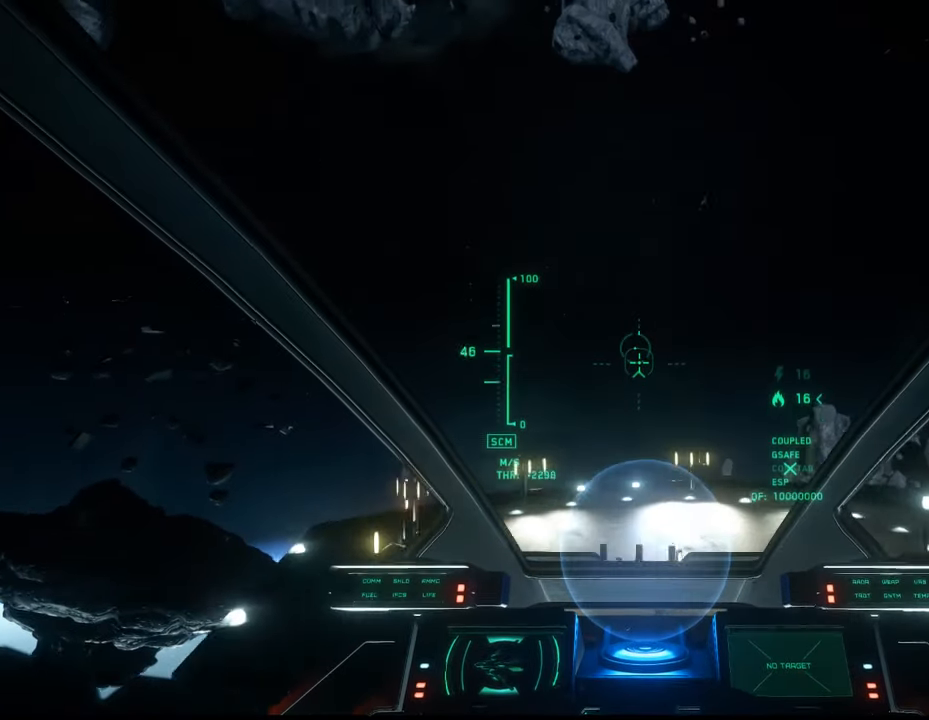
{"keys": [], "mouse": [], "events": []}
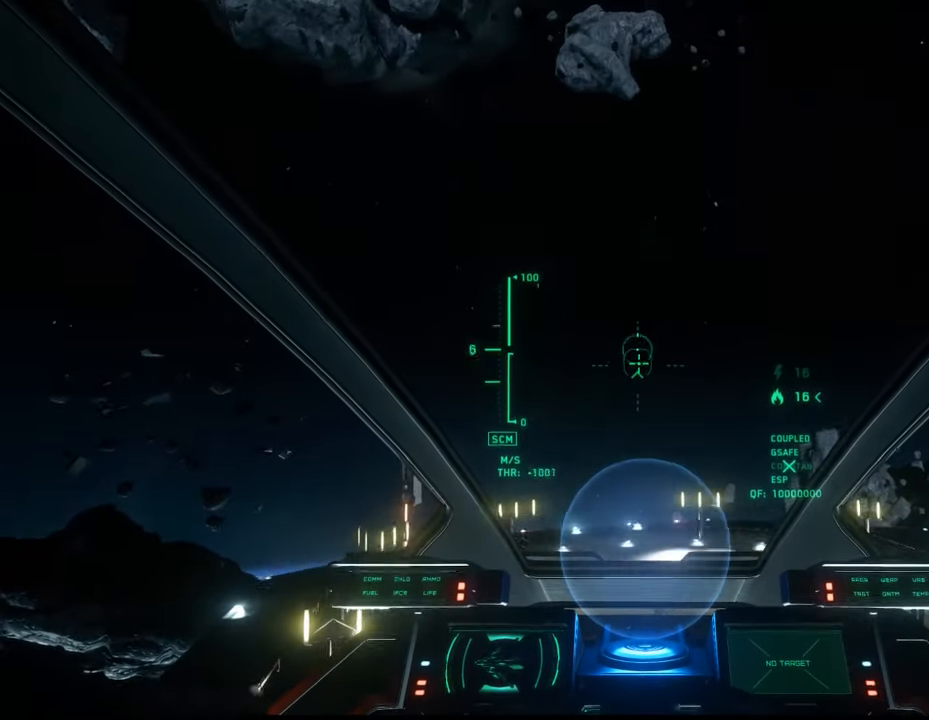
{"keys": ["w"], "mouse": [], "events": [[100, "w", "down"]]}
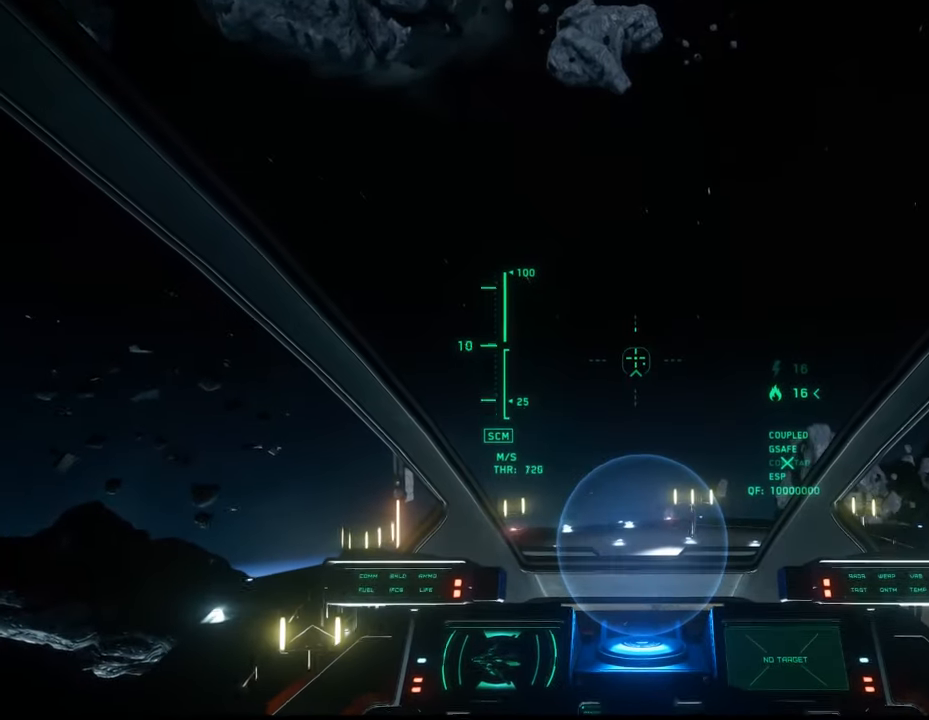
{"keys": [], "mouse": [], "events": [[33, "w", "up"]]}